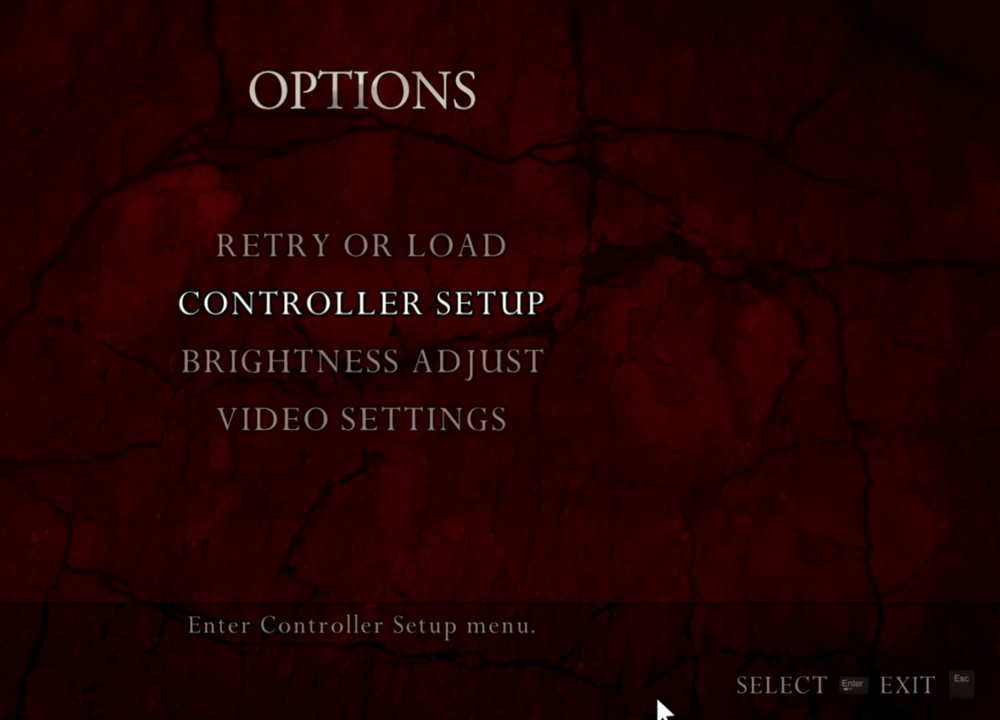
Gameplay with keyboard and mouse; each line is a JSON object with the keys and mouse buttons held at the frame after it. "events" lists presses ("down") and releases ("up") of "1", "2", "3", "4", "5", "a", "alt", "b", "c", "ctrl", "d", "e", "f", "g", "q", "r", "s", "shift", "space", "t", "tab", "tilde", "v", "w", "x", "z", "mouse_left", "mouse_wheel", "mouse_right", "mouse_mb4" and "mouse_mb5" between this image and that frame as [ms after this image, input, new state], when the widget could be followed in between. "mouse_left", "mouse_wheel", "mouse_right", "mouse_mb4", "mouse_mb5" = the "left", "wheel", "right", "mb4", "mb5" buttons of the "mouse" list. No other keys are recorded. "wheel" means that the mouse wheel is clicked or scrolled. Mouse movement is not recorded.
{"keys": [], "mouse": ["right"], "events": []}
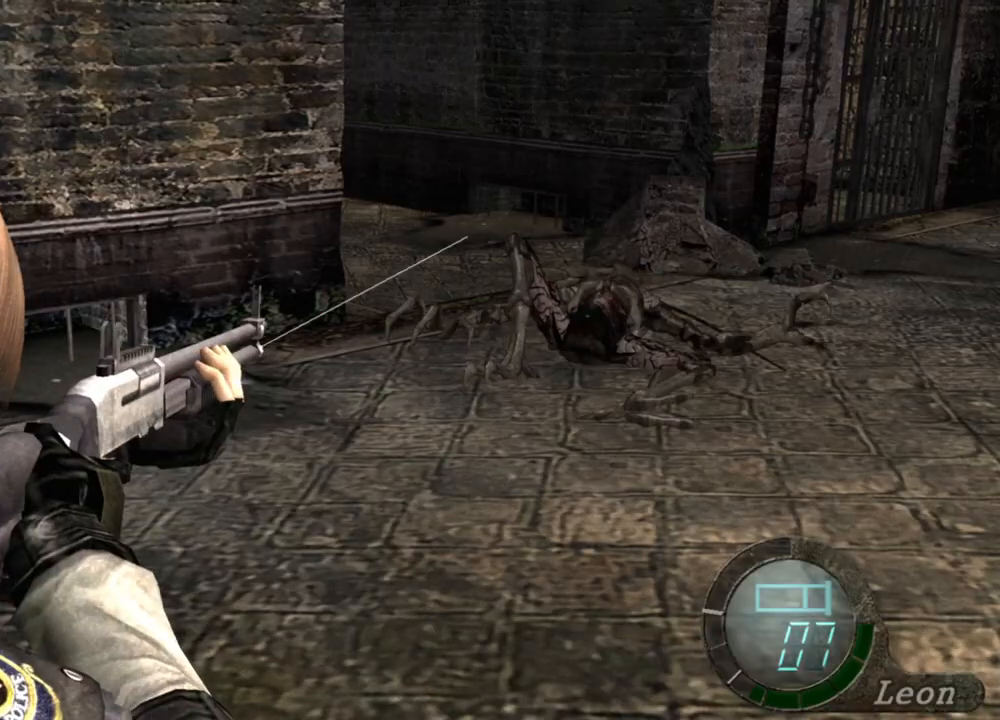
{"keys": [], "mouse": ["right"], "events": []}
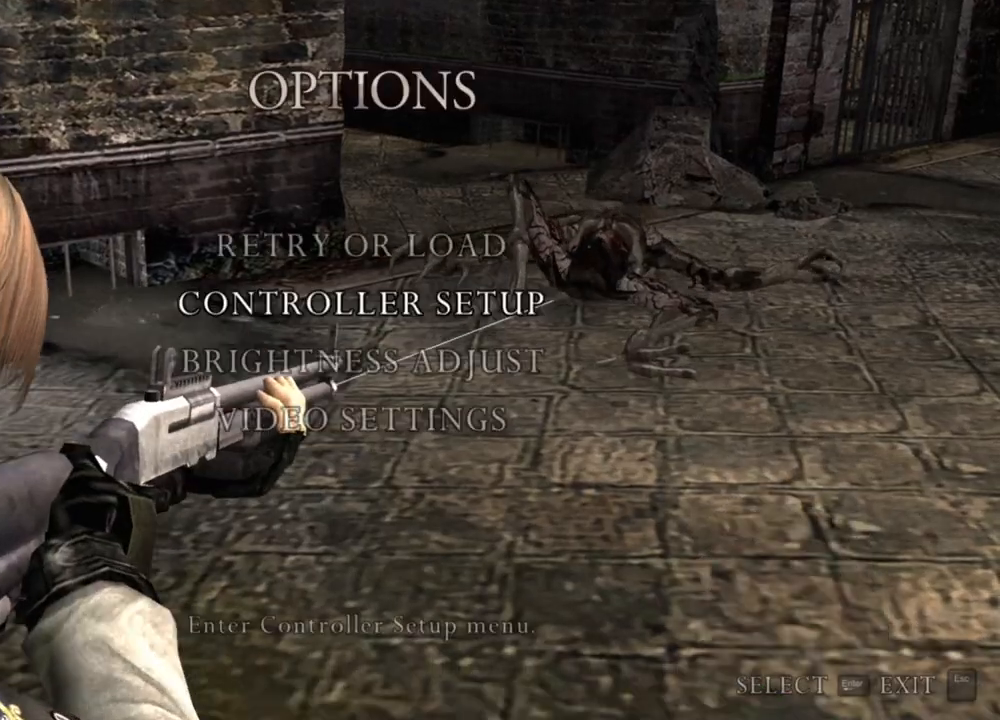
{"keys": [], "mouse": ["right"], "events": []}
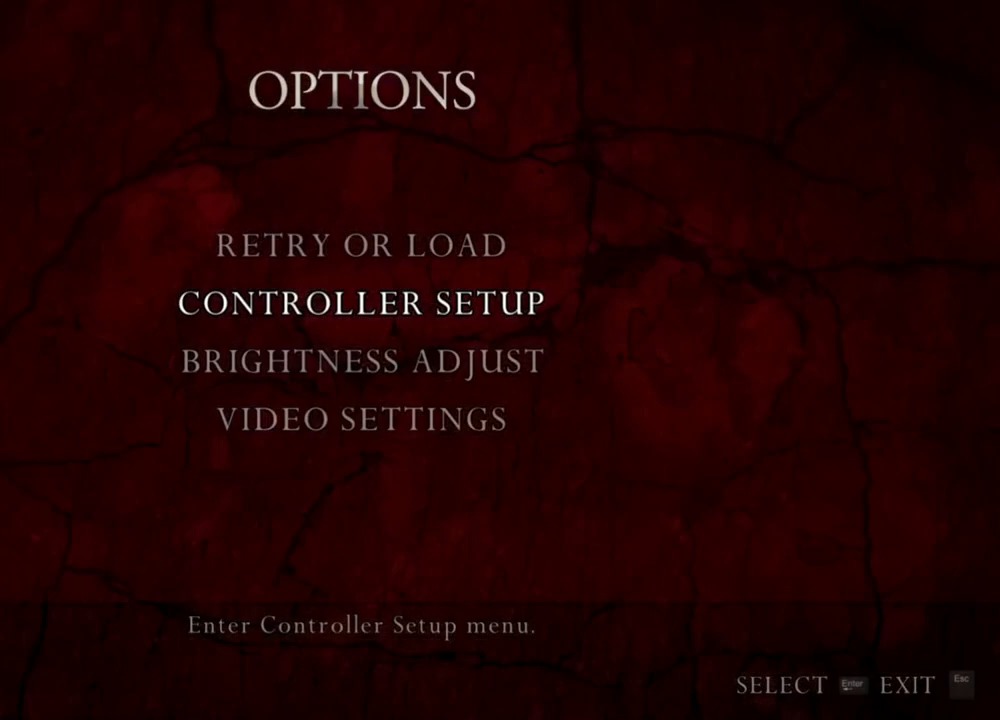
{"keys": [], "mouse": ["right"], "events": []}
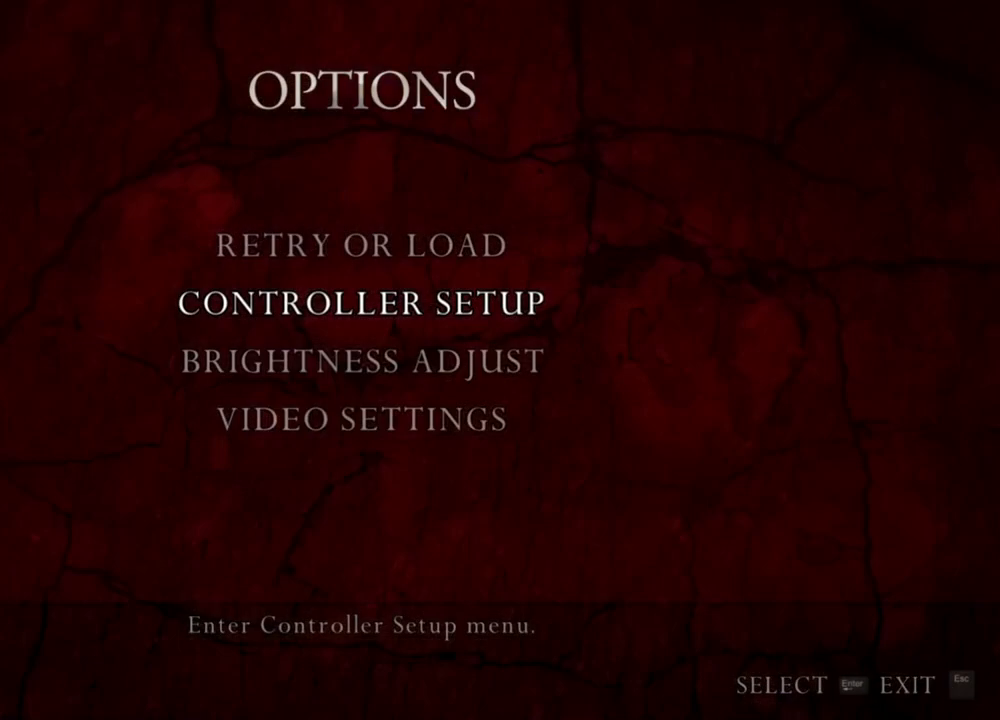
{"keys": [], "mouse": ["right"], "events": []}
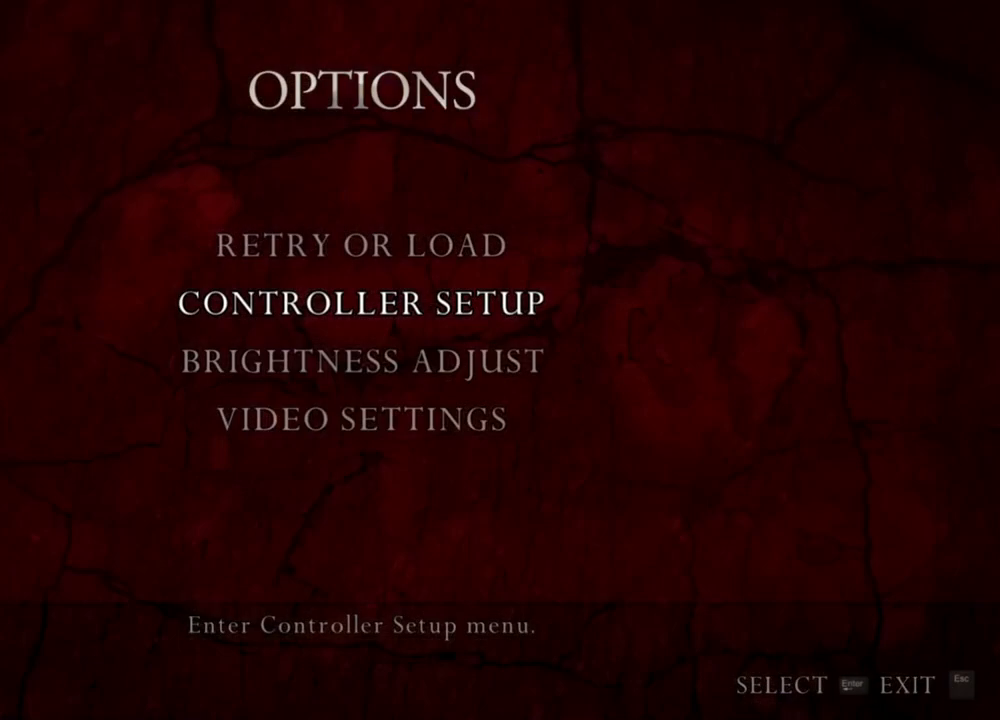
{"keys": [], "mouse": ["right"], "events": []}
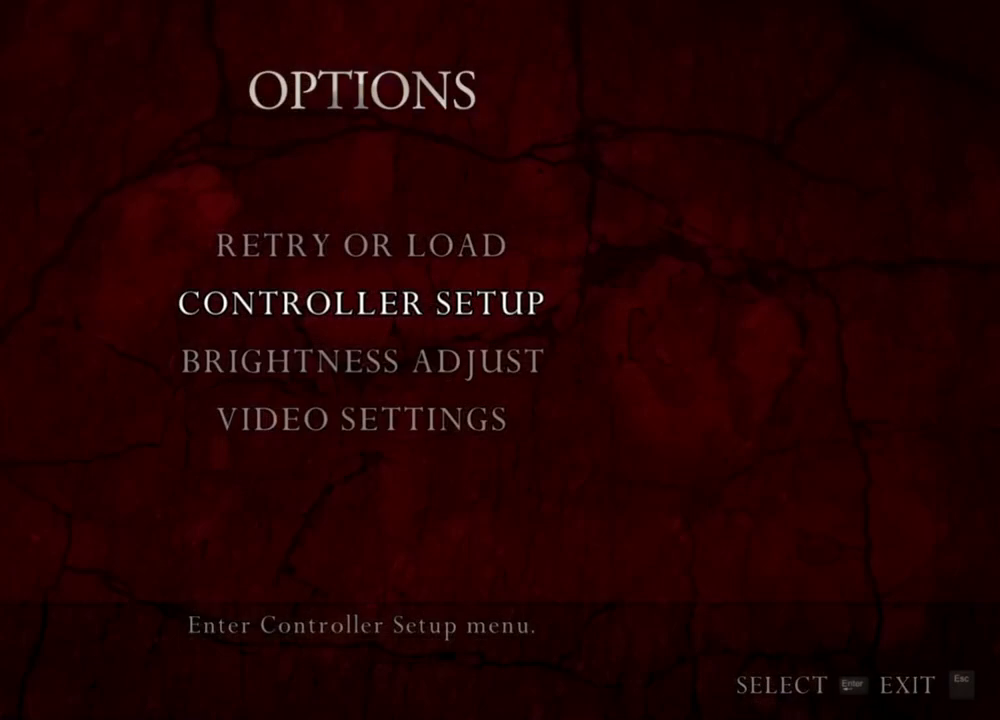
{"keys": [], "mouse": ["right"], "events": []}
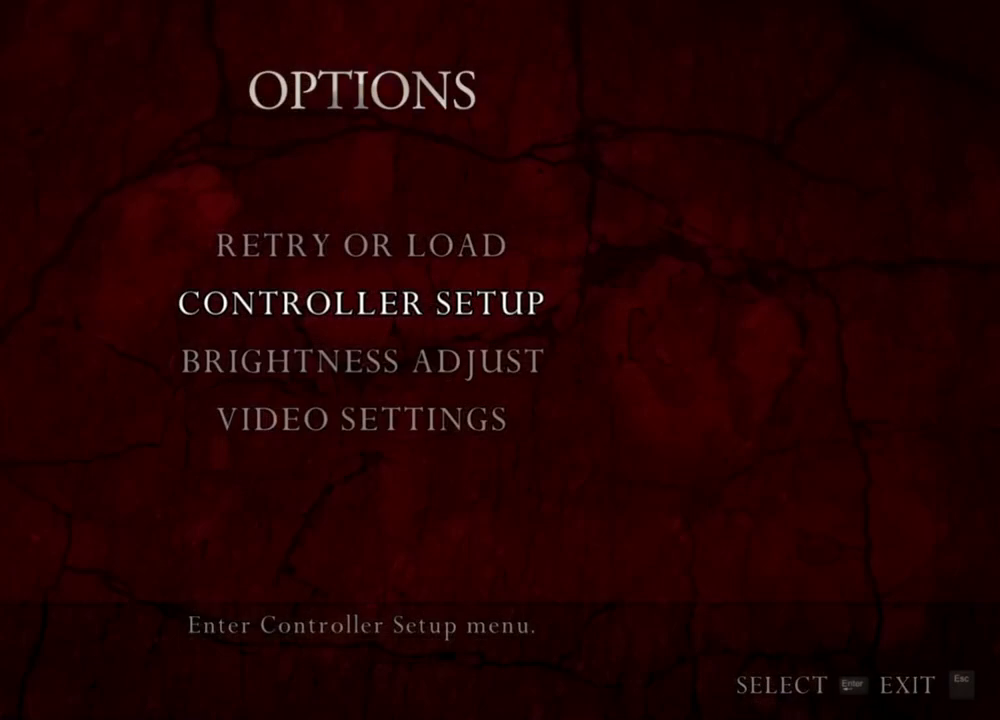
{"keys": [], "mouse": ["right"], "events": []}
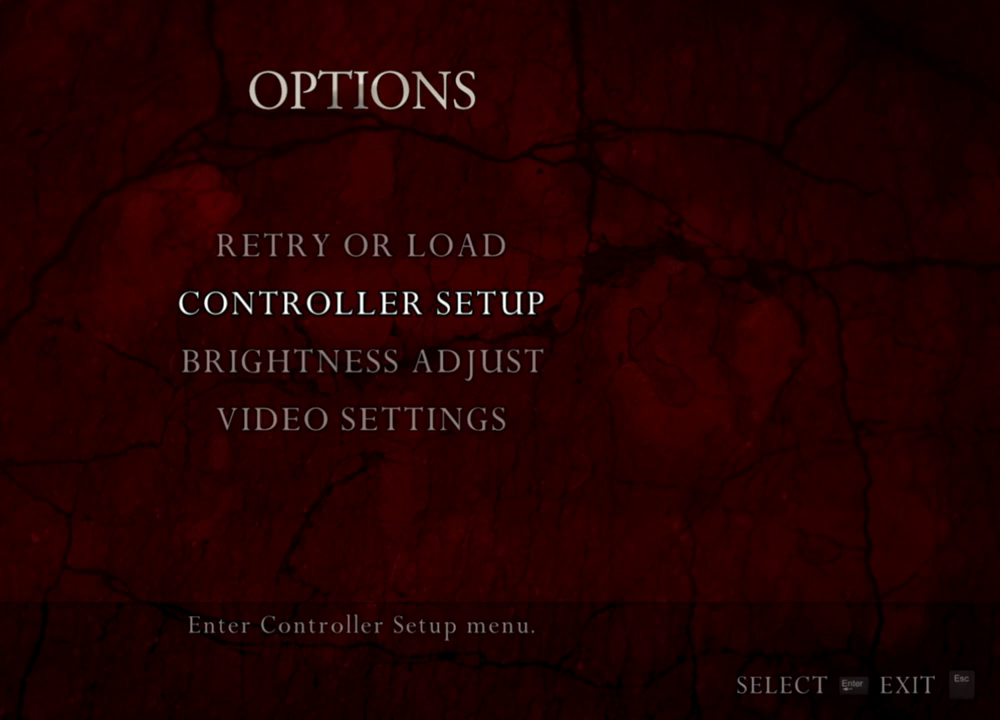
{"keys": [], "mouse": ["right"], "events": []}
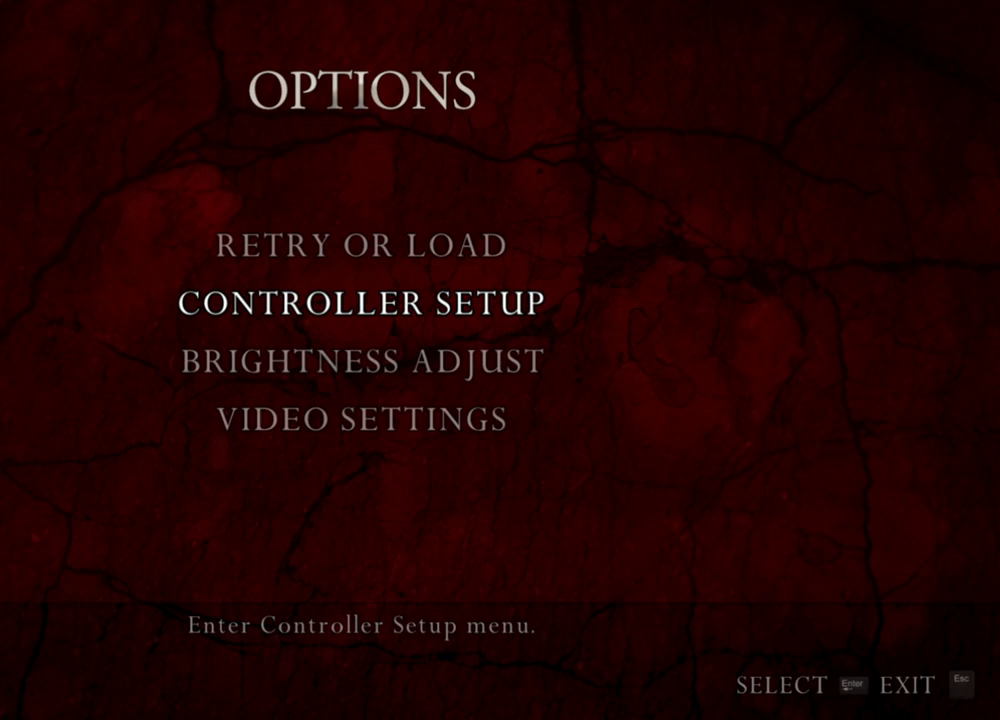
{"keys": [], "mouse": ["right"], "events": []}
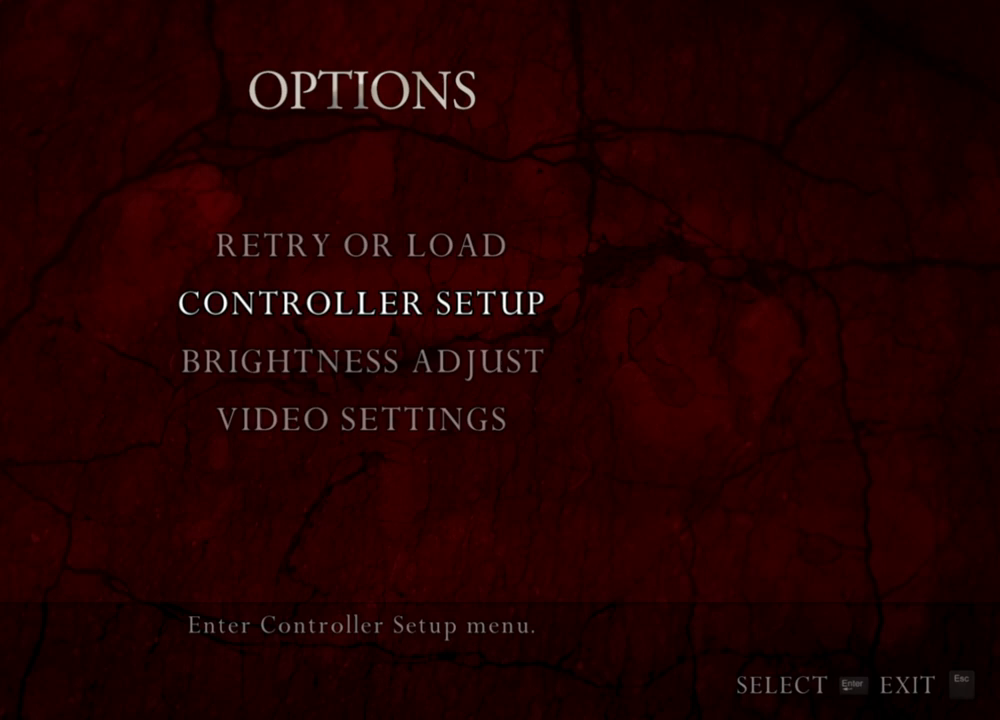
{"keys": [], "mouse": ["right"], "events": []}
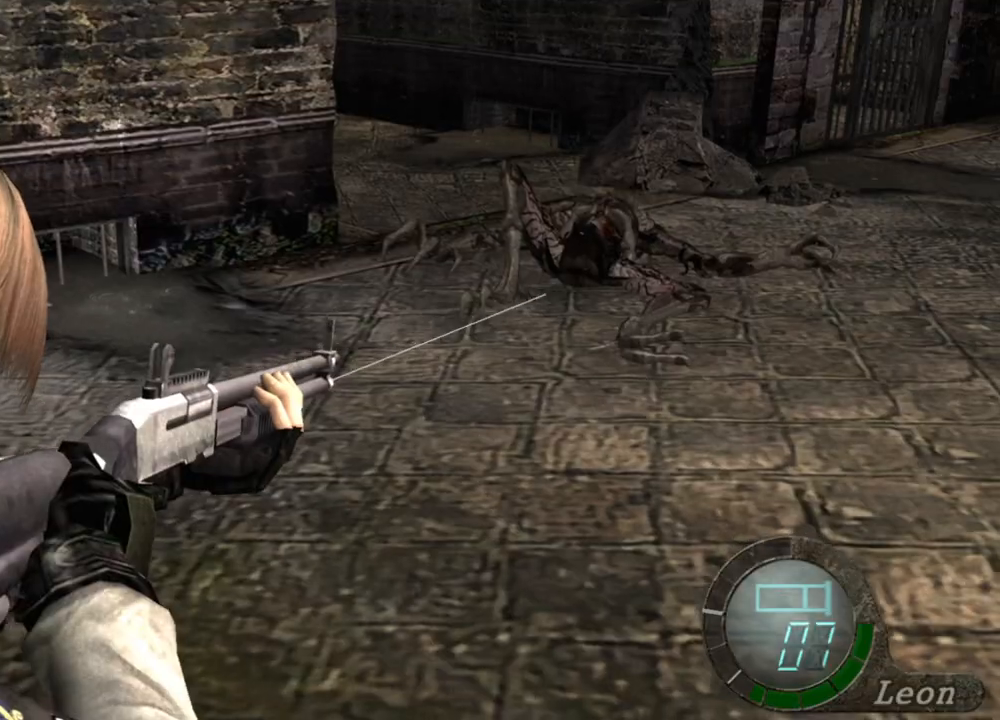
{"keys": [], "mouse": ["right"], "events": []}
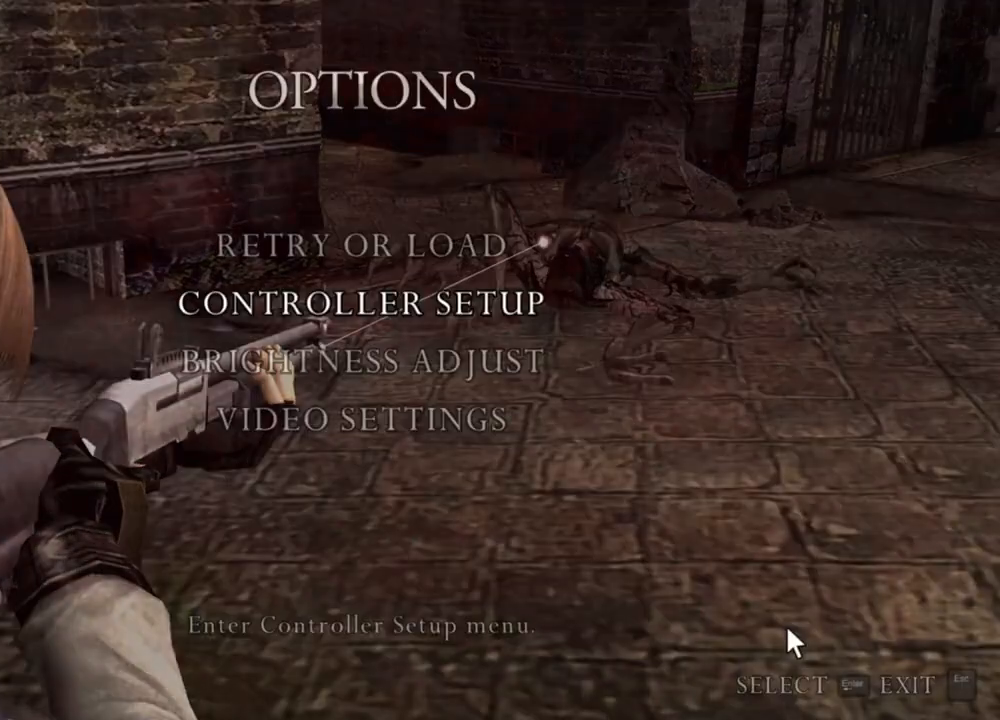
{"keys": [], "mouse": ["right"], "events": []}
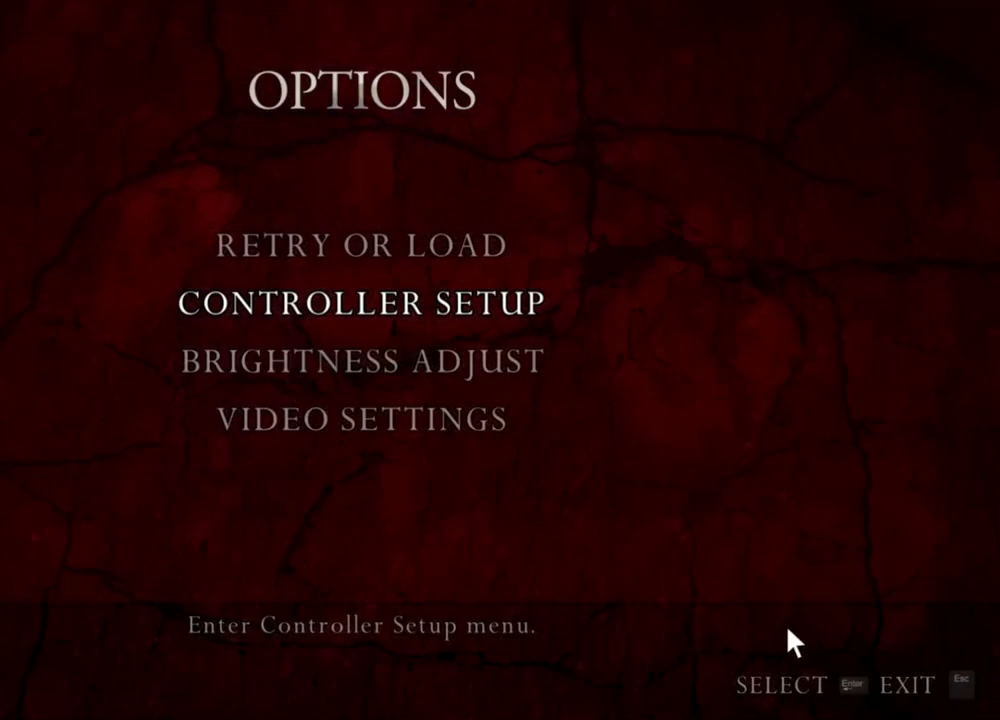
{"keys": [], "mouse": ["right"], "events": []}
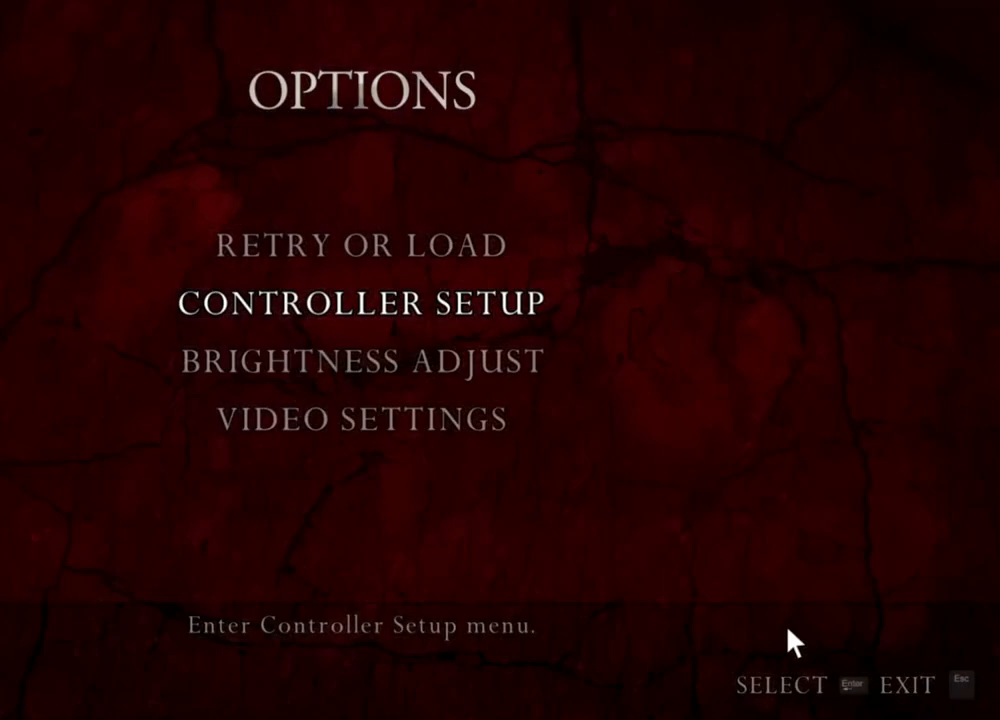
{"keys": [], "mouse": ["right"], "events": []}
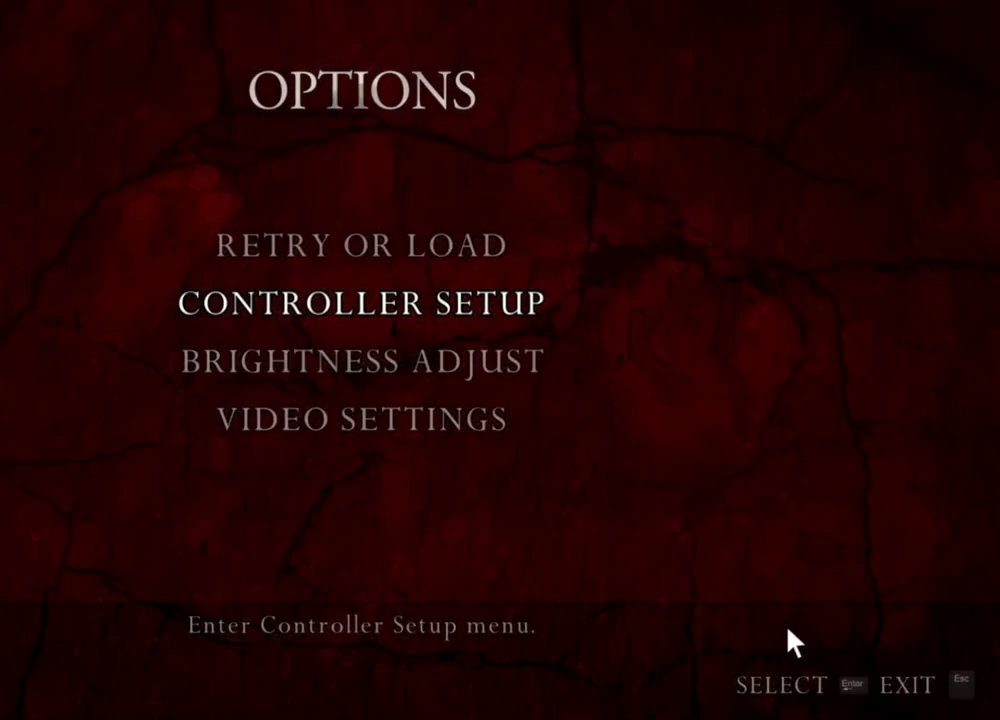
{"keys": [], "mouse": ["right"], "events": []}
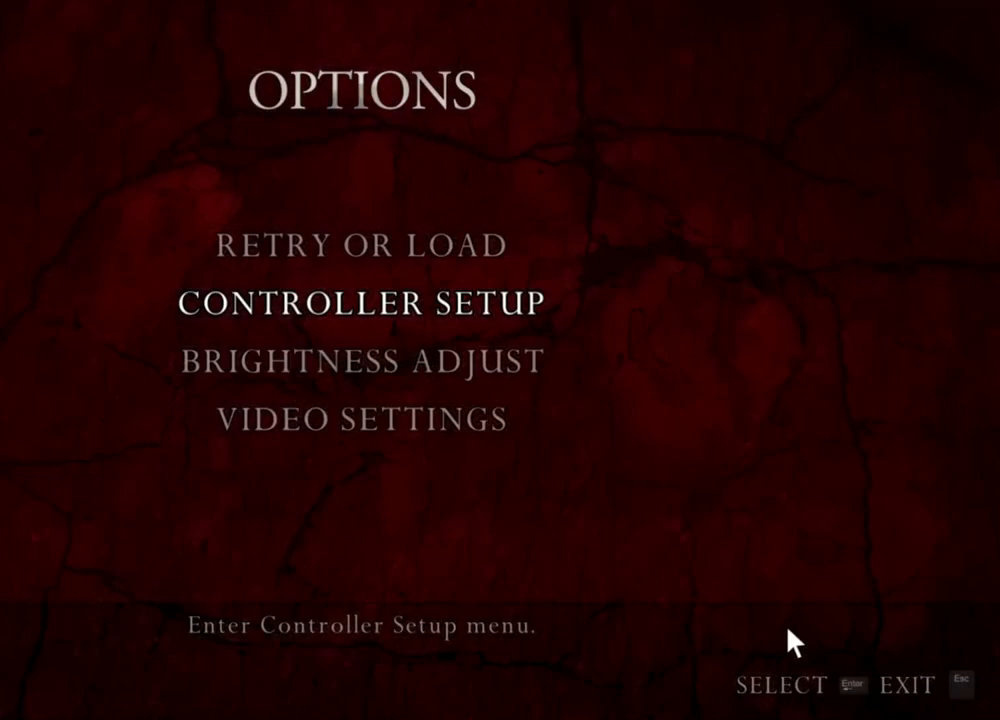
{"keys": [], "mouse": ["right"], "events": []}
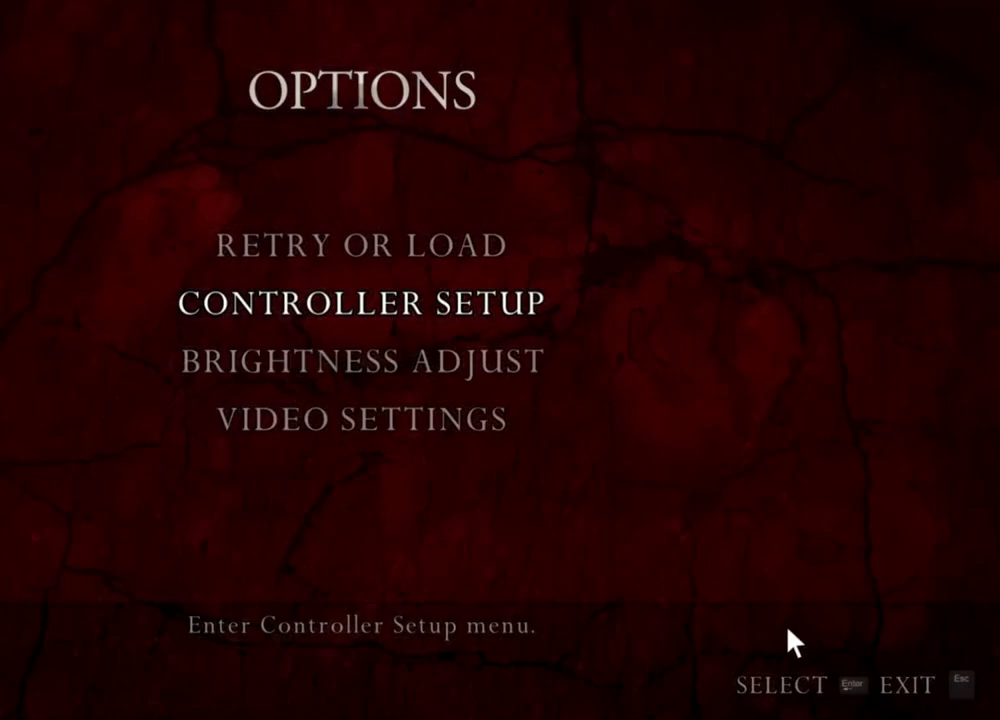
{"keys": [], "mouse": ["right"], "events": []}
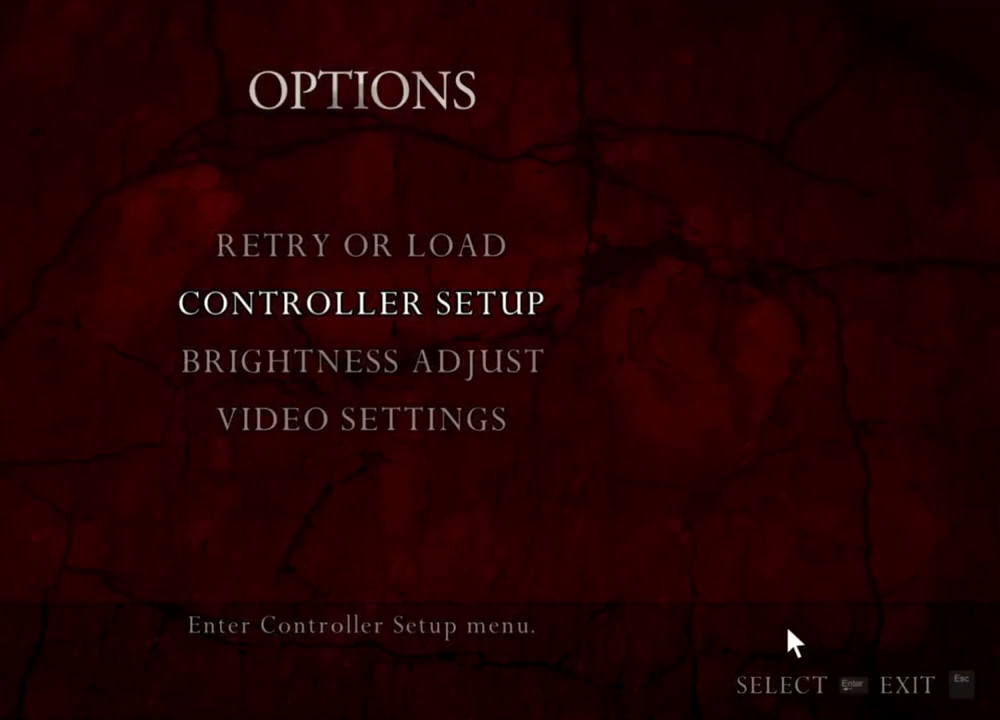
{"keys": [], "mouse": ["right"], "events": []}
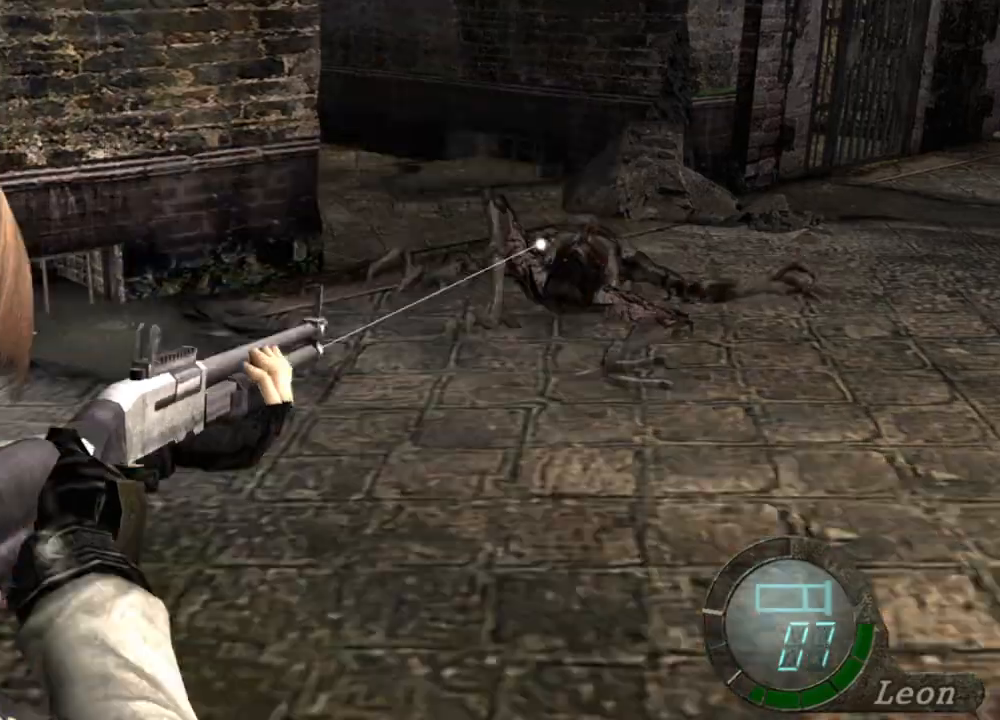
{"keys": [], "mouse": ["right"], "events": [[67, "mouse_left", "down"], [367, "mouse_left", "up"]]}
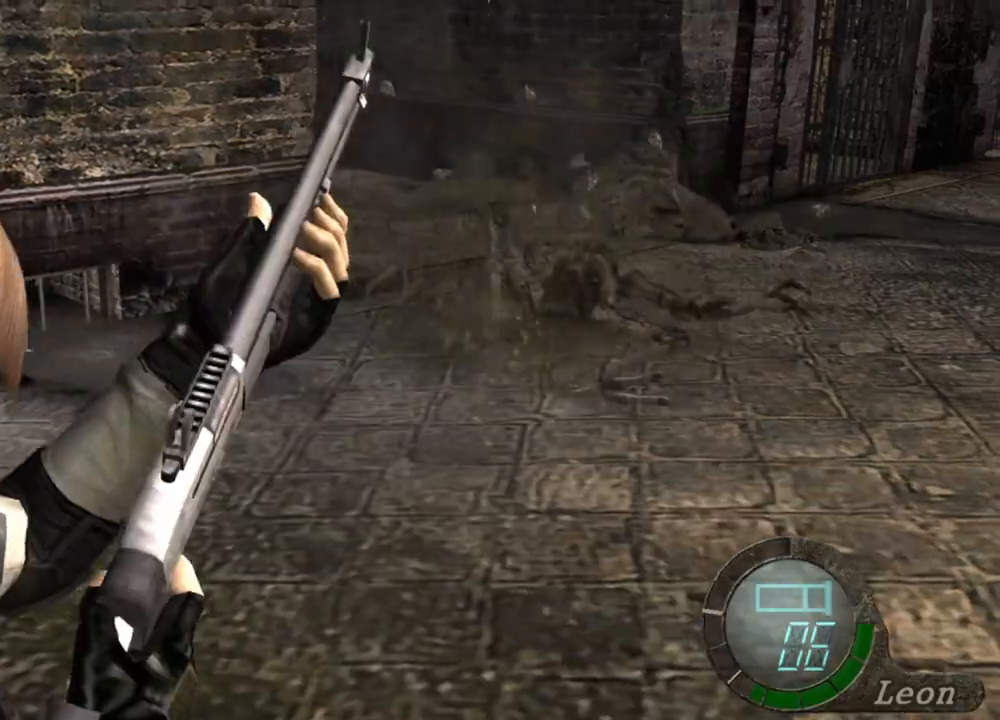
{"keys": [], "mouse": ["right"], "events": []}
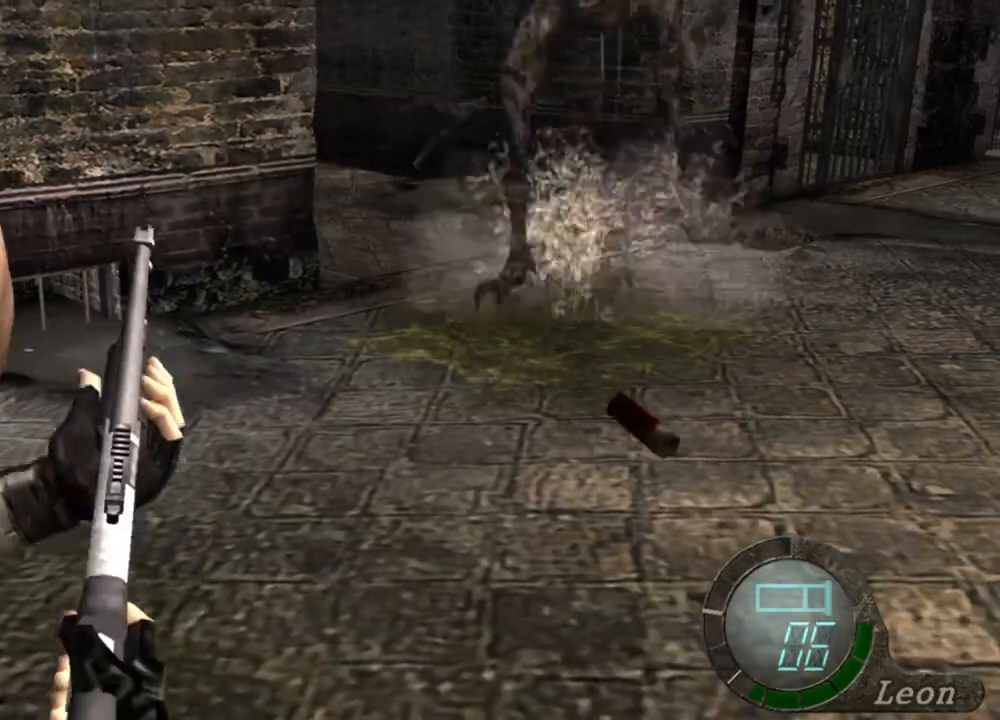
{"keys": [], "mouse": ["left", "right"], "events": [[367, "mouse_left", "down"]]}
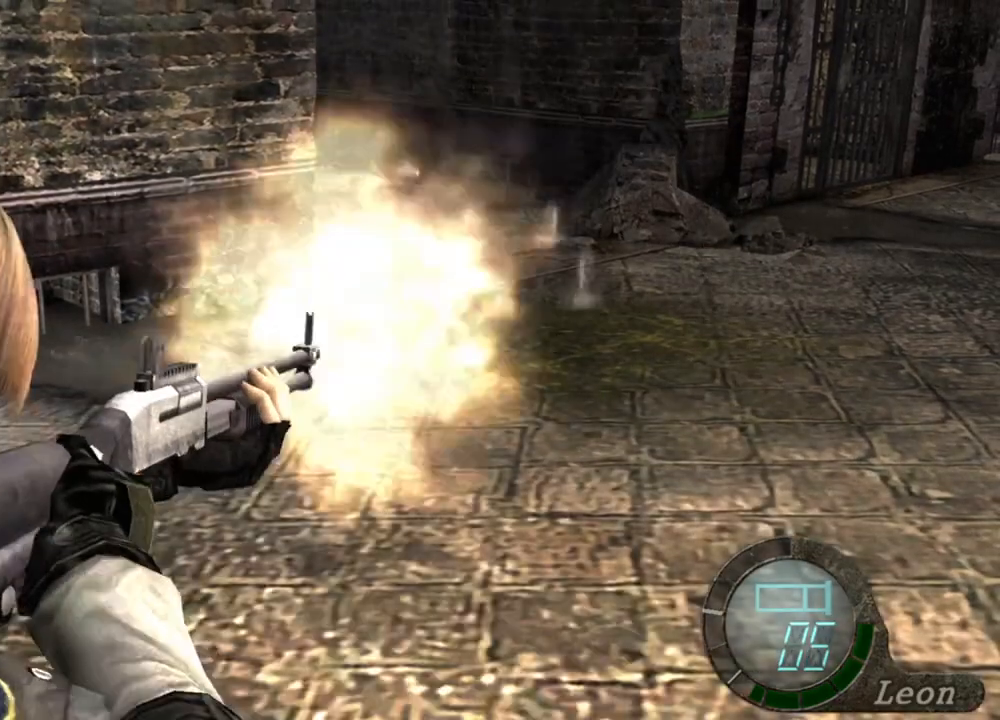
{"keys": [], "mouse": ["right"], "events": [[367, "mouse_left", "up"]]}
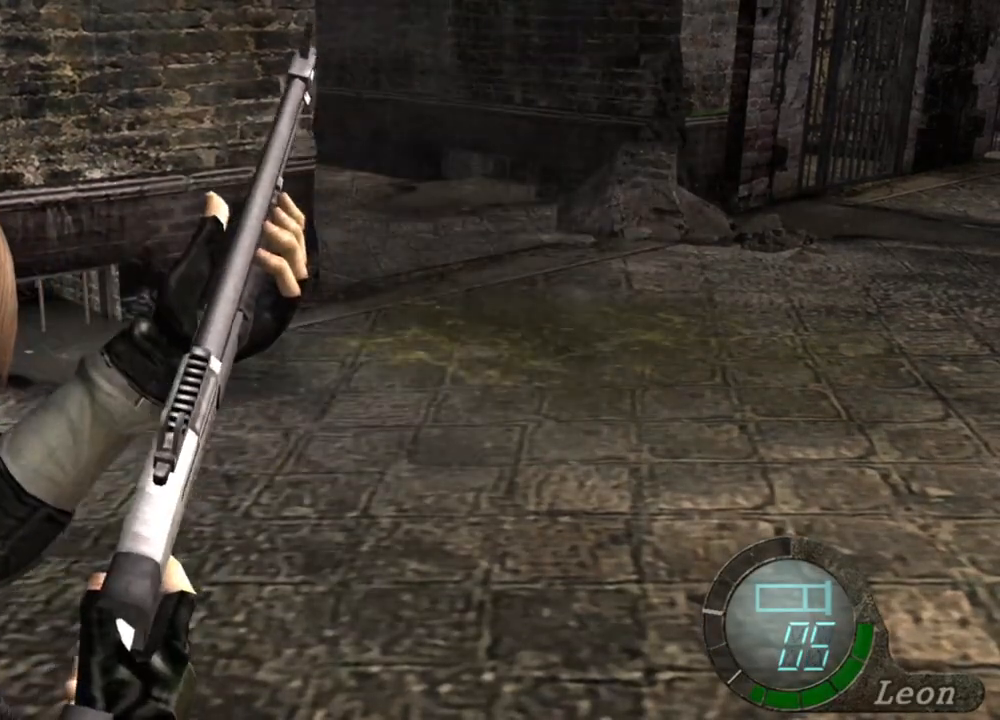
{"keys": [], "mouse": ["right"], "events": []}
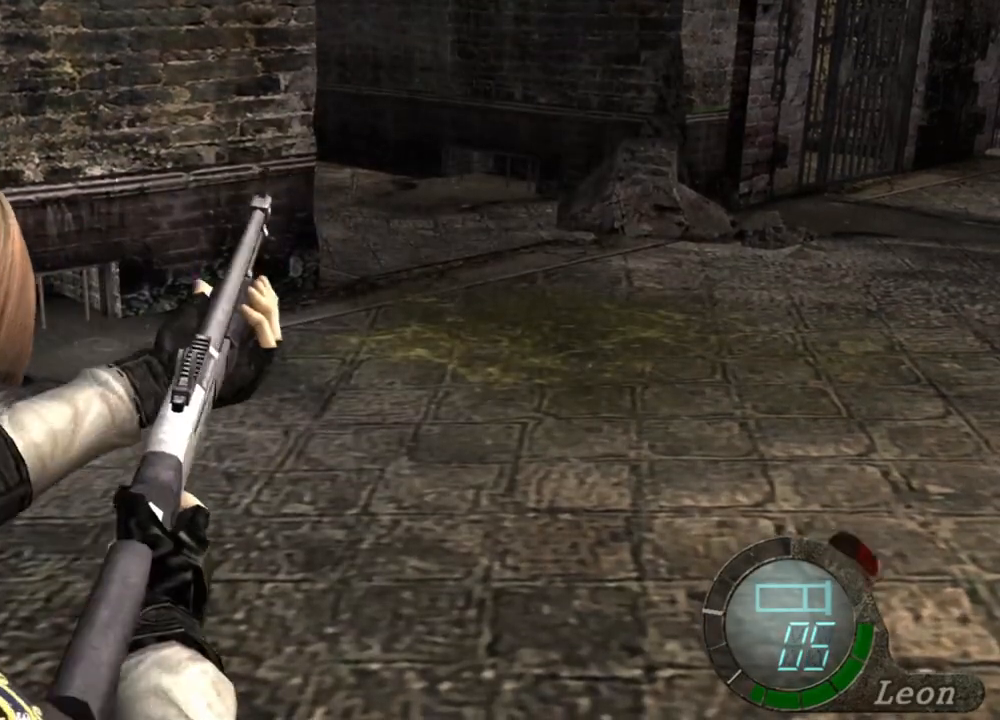
{"keys": [], "mouse": ["right"], "events": []}
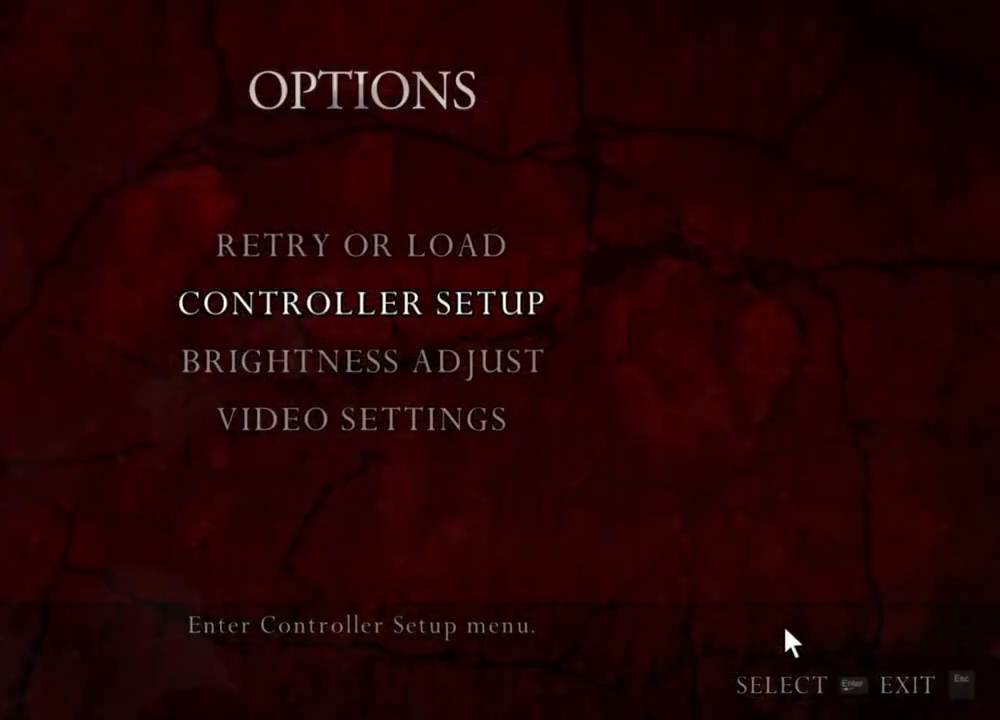
{"keys": [], "mouse": ["right"], "events": []}
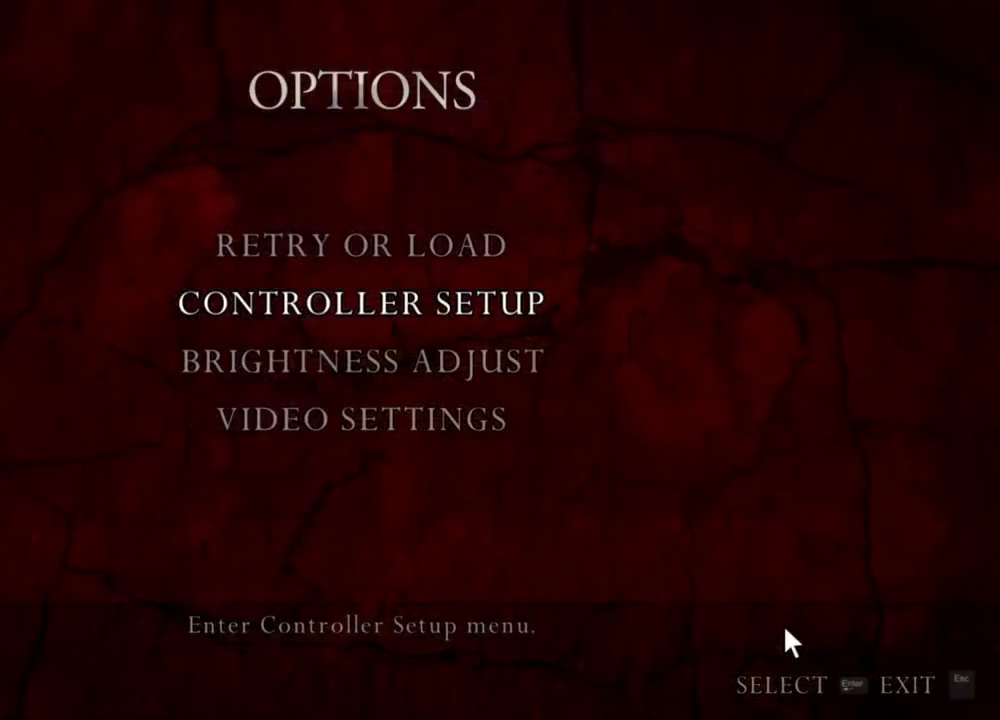
{"keys": [], "mouse": ["right"], "events": []}